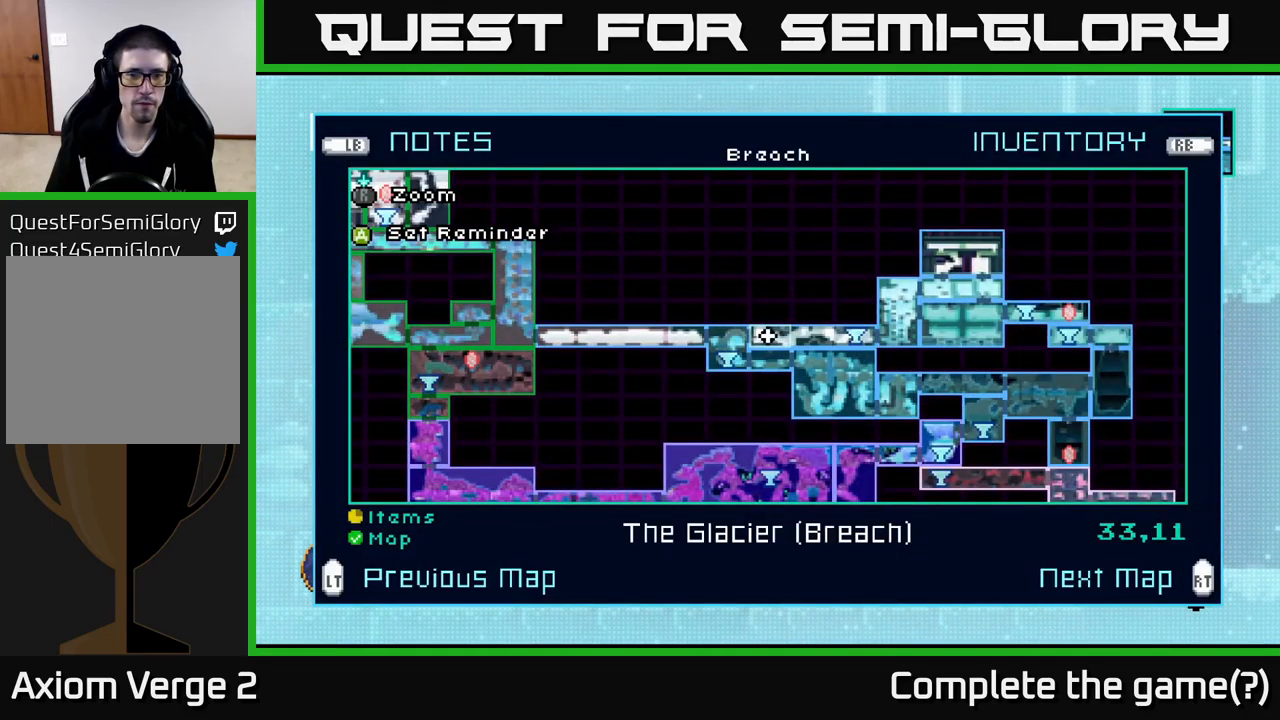
Gameplay with a controller (Xbox layout); each line is a JSON object with the inputs held at the frame after it. "events" lists button and stick changes between this image and that frame as [ms after this image, input, new state], when the widget could be followed in between.
{"buttons": [], "left_stick": "center", "right_stick": "center", "events": [[100, "SELECT", "down"], [250, "SELECT", "up"]]}
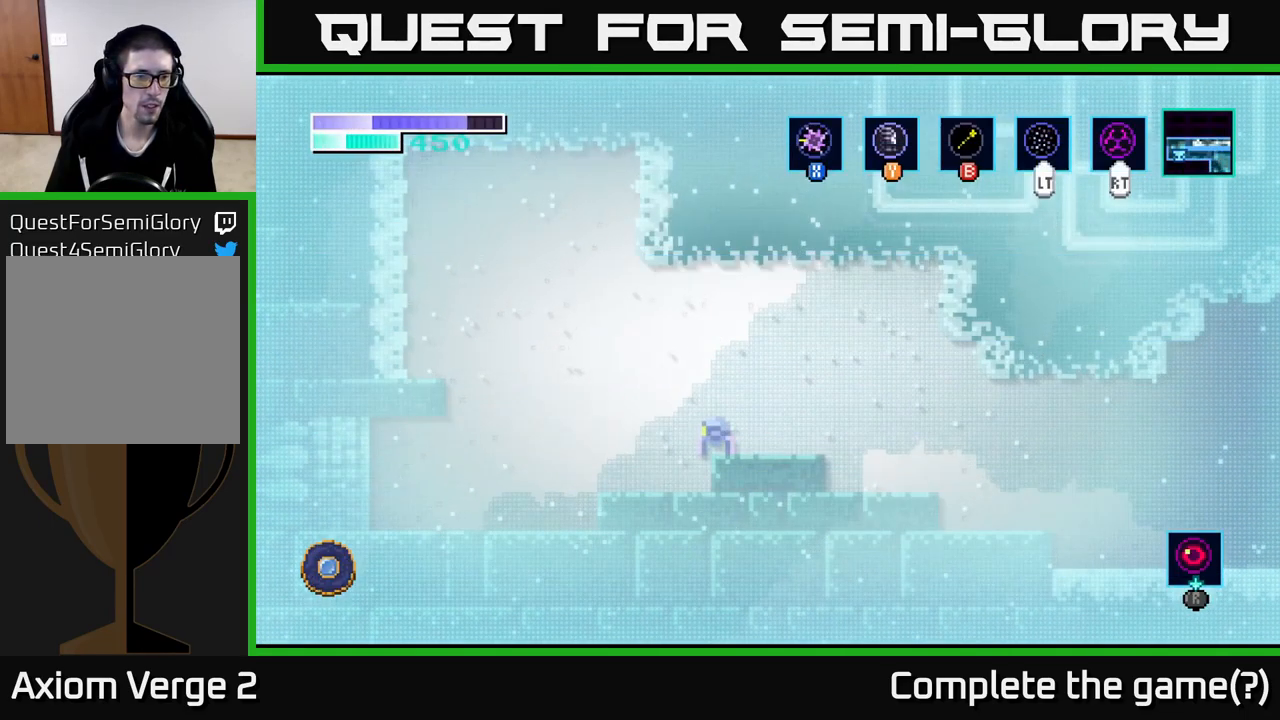
{"buttons": [], "left_stick": "right", "right_stick": "center", "events": [[317, "left_stick", "right"]]}
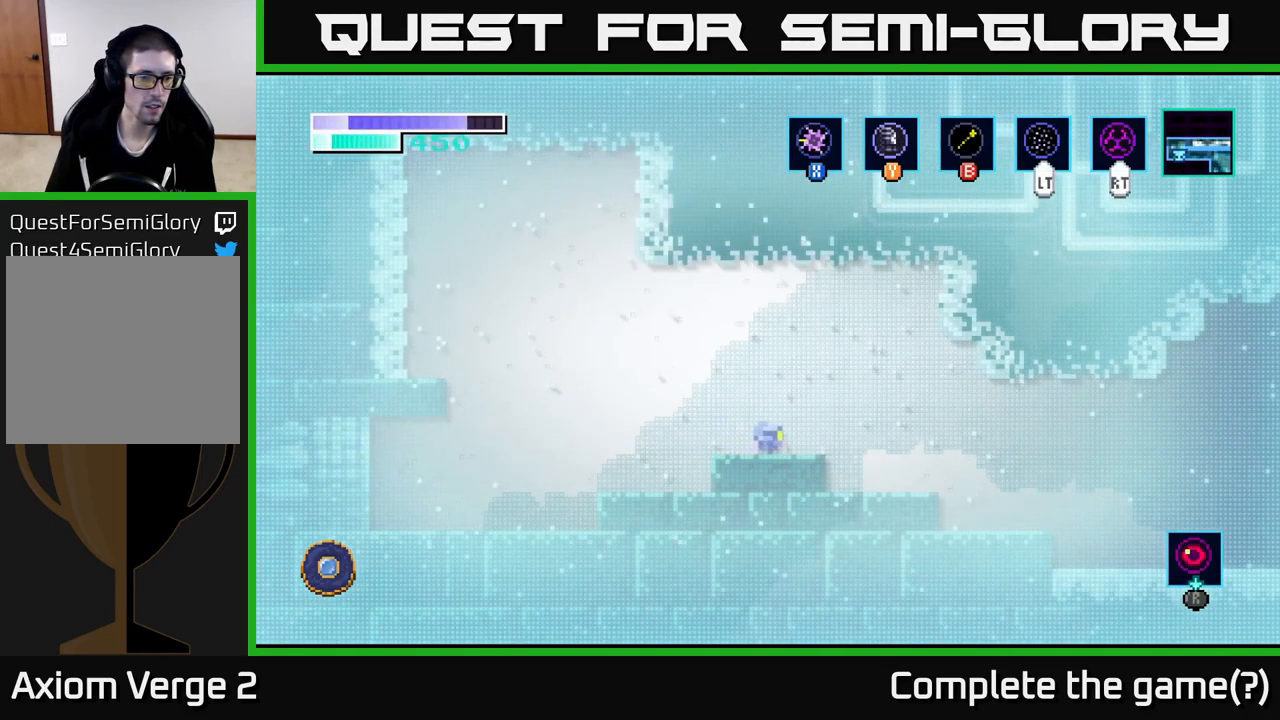
{"buttons": [], "left_stick": "right", "right_stick": "center", "events": []}
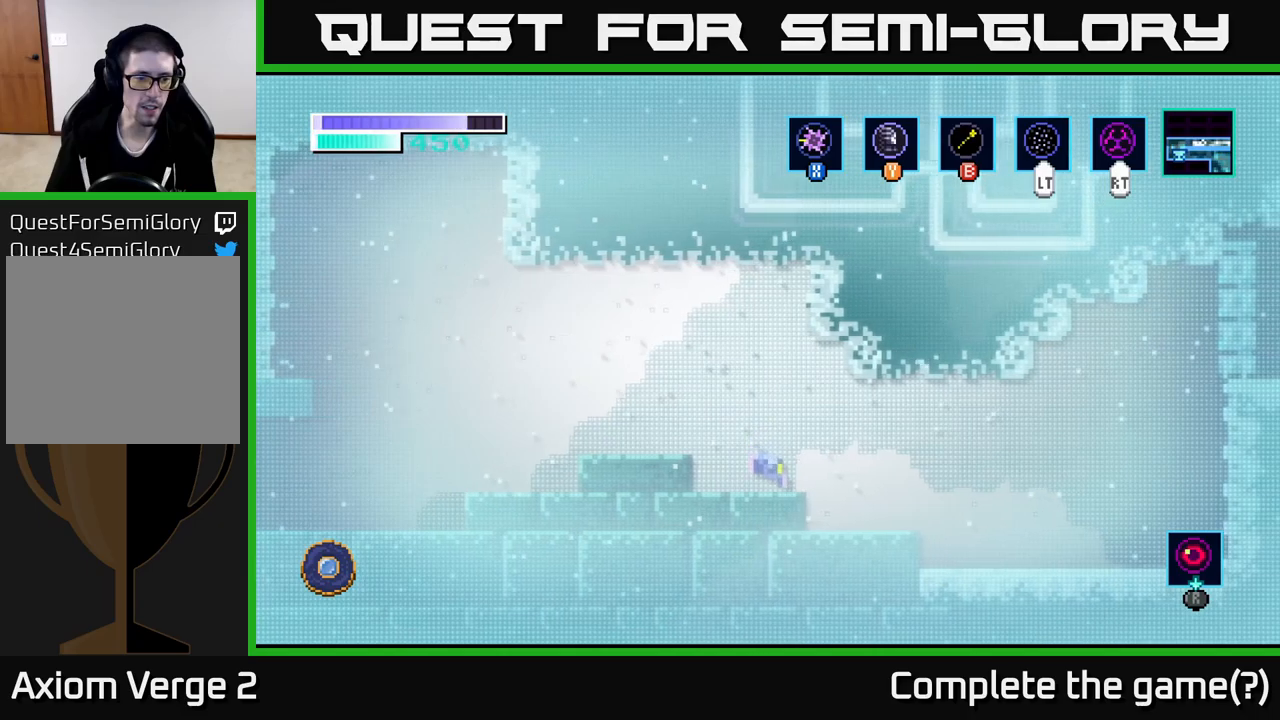
{"buttons": [], "left_stick": "right", "right_stick": "center", "events": []}
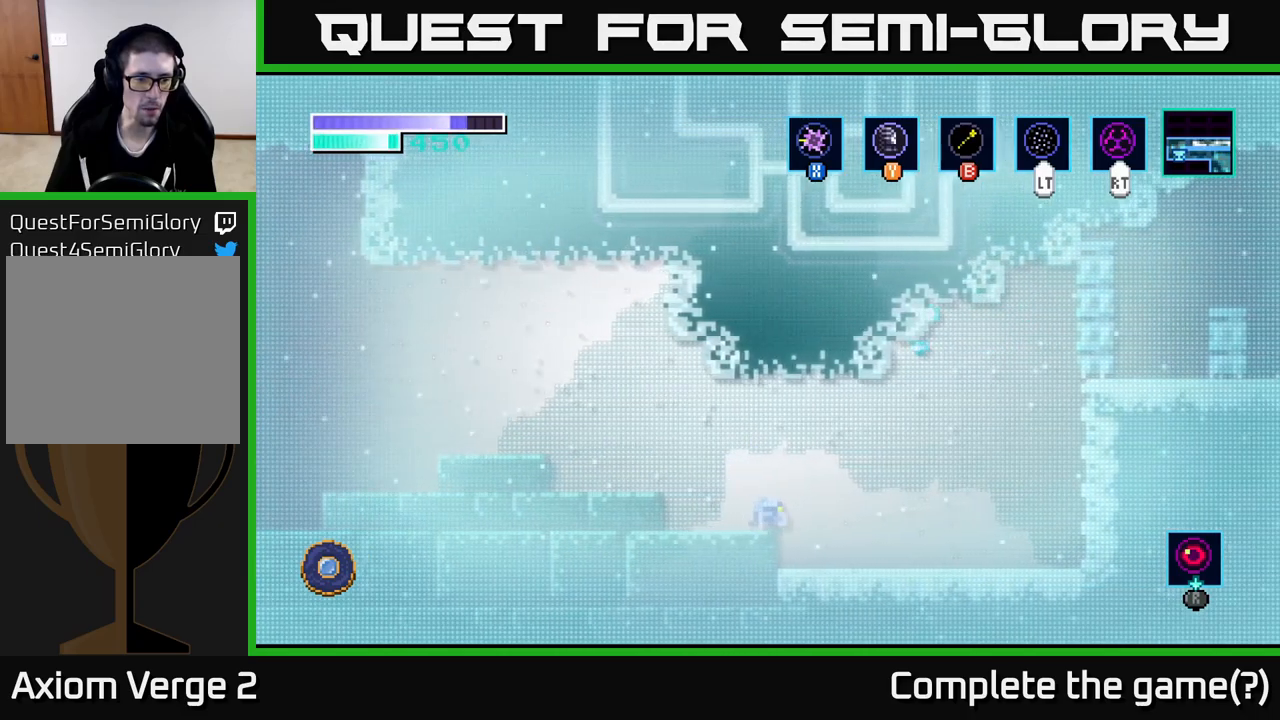
{"buttons": [], "left_stick": "right", "right_stick": "center", "events": []}
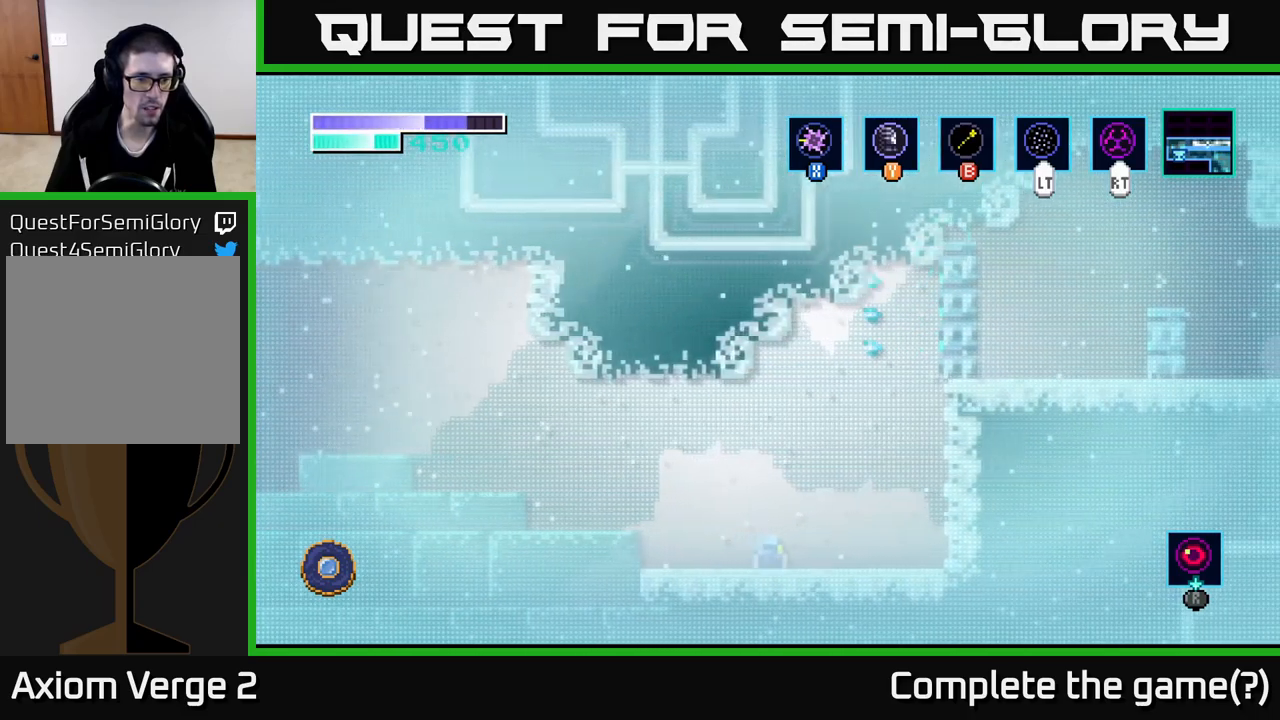
{"buttons": [], "left_stick": "center", "right_stick": "center", "events": [[317, "left_stick", "center"]]}
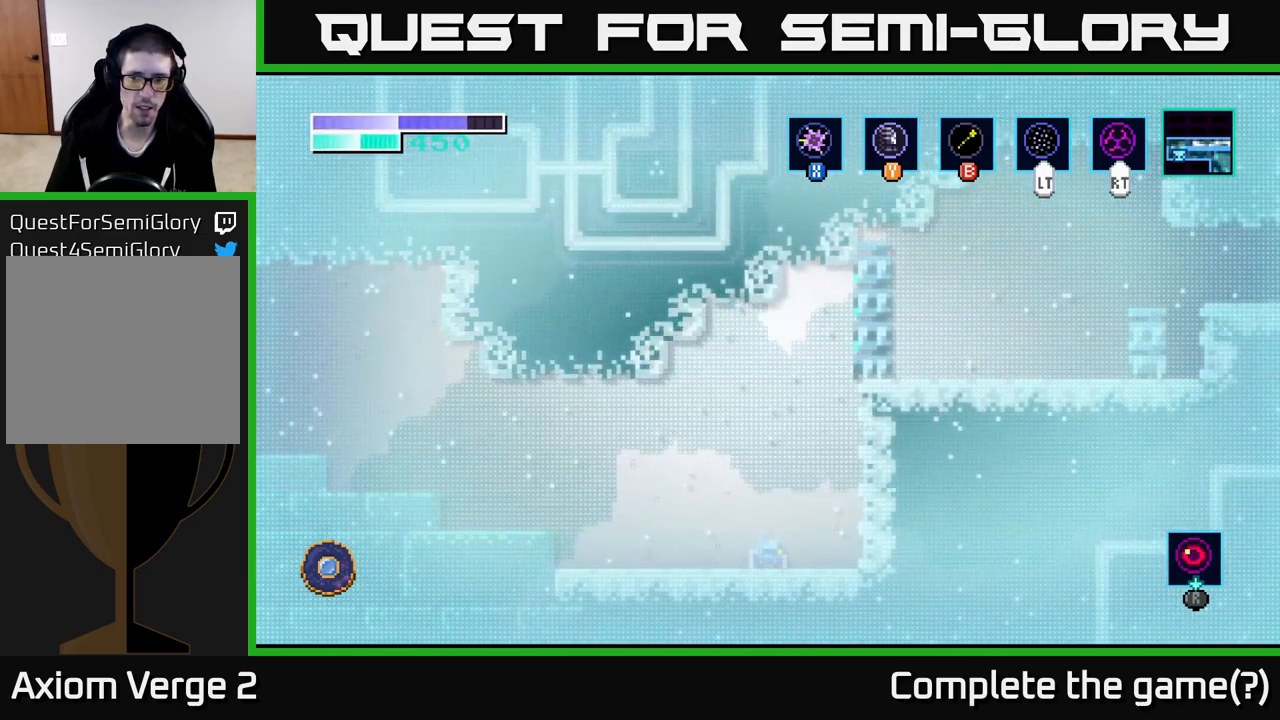
{"buttons": [], "left_stick": "center", "right_stick": "center", "events": [[117, "left_stick", "right"], [417, "left_stick", "center"]]}
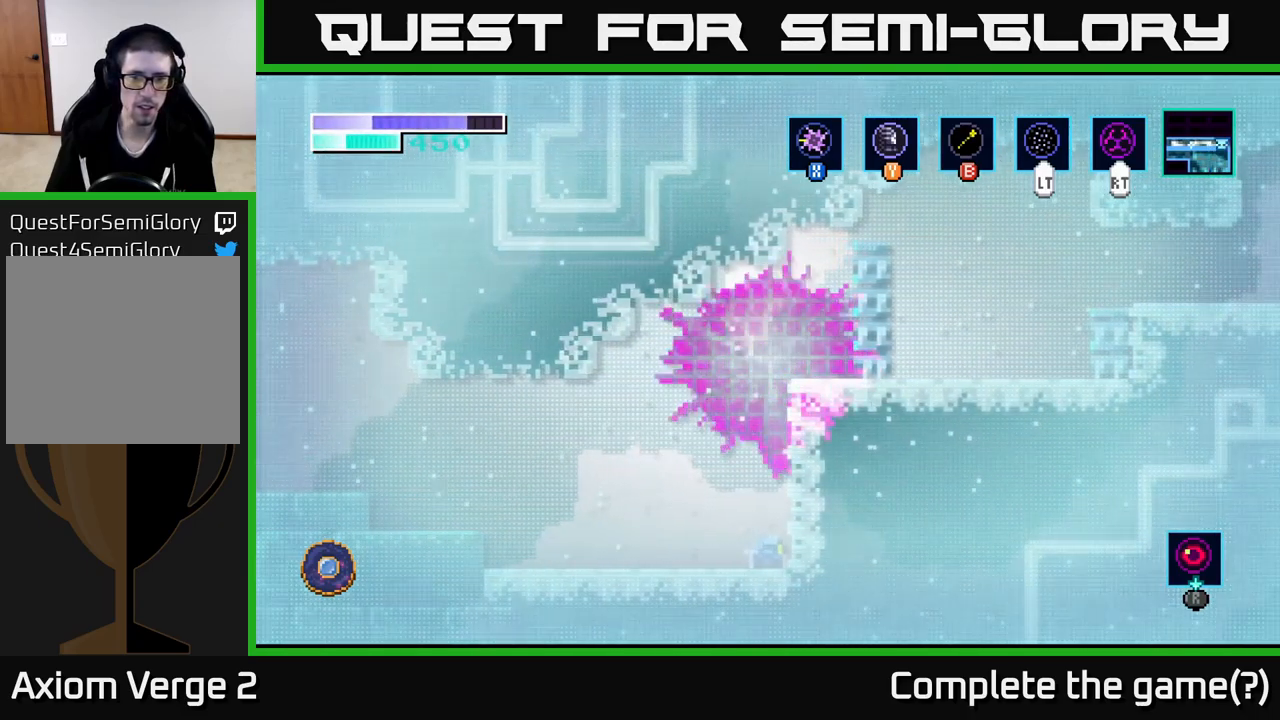
{"buttons": [], "left_stick": "right", "right_stick": "center", "events": [[334, "left_stick", "right"]]}
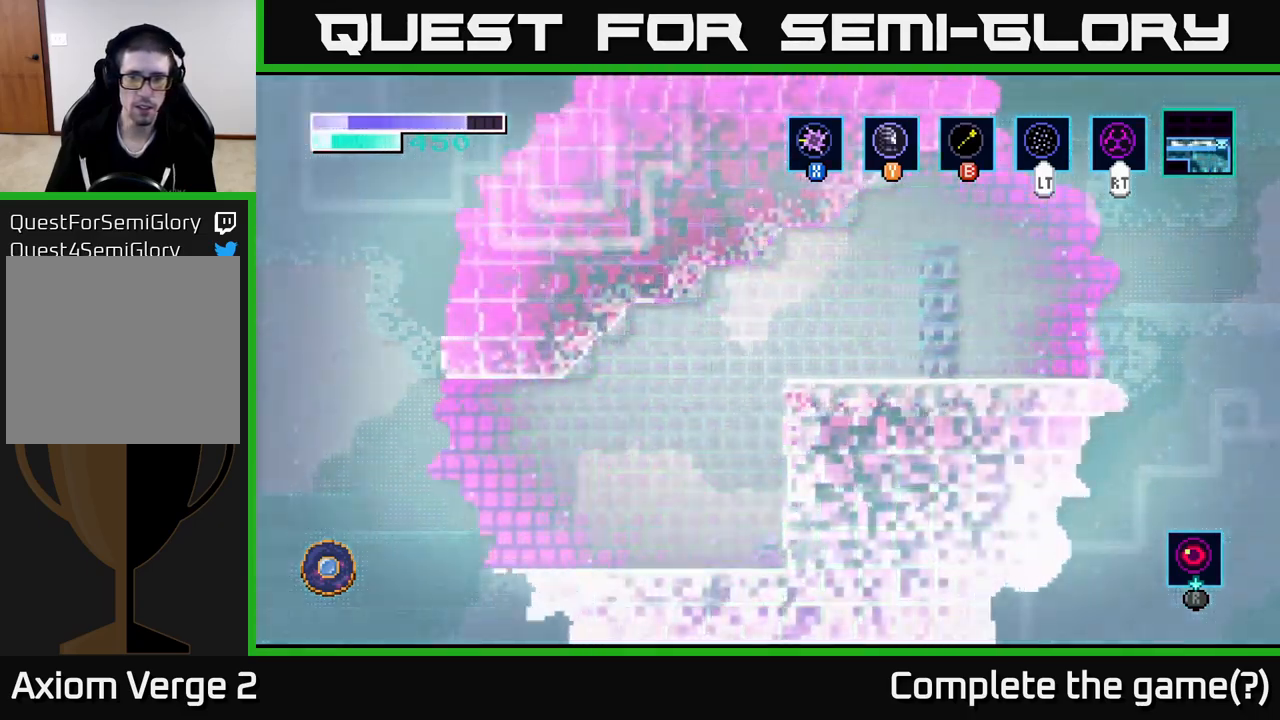
{"buttons": [], "left_stick": "center", "right_stick": "center", "events": [[117, "left_stick", "center"]]}
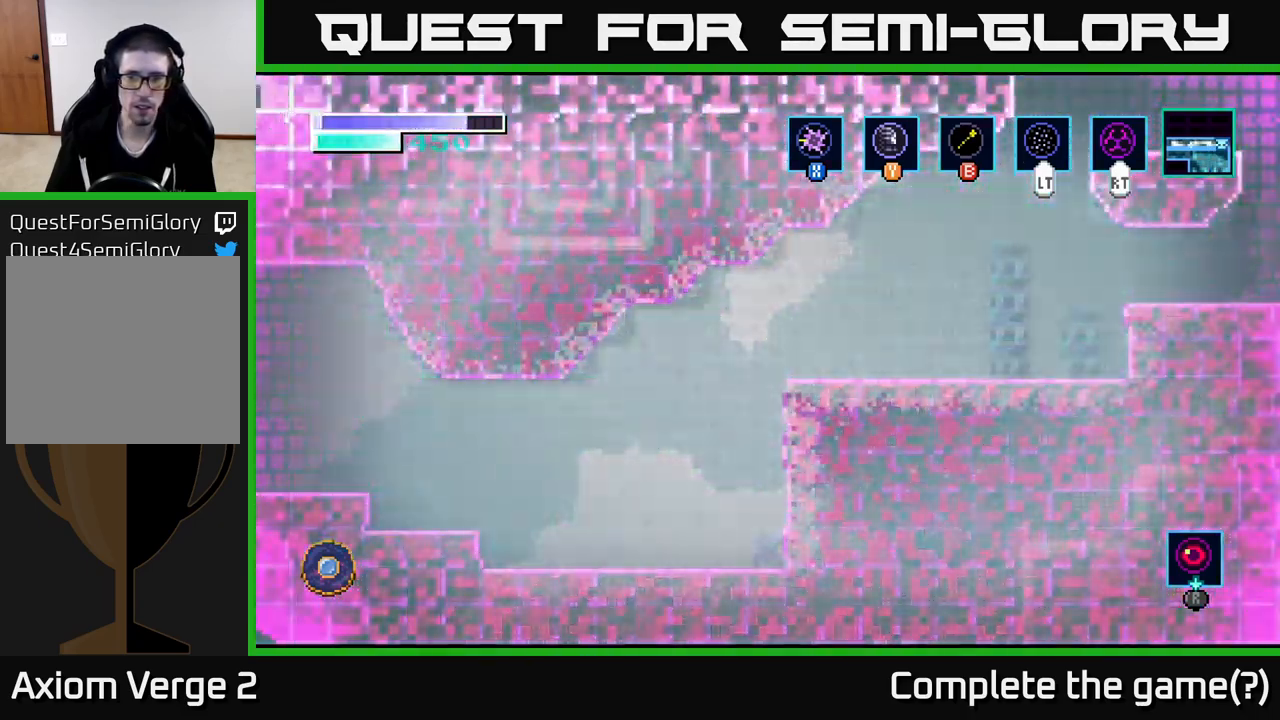
{"buttons": [], "left_stick": "center", "right_stick": "center", "events": []}
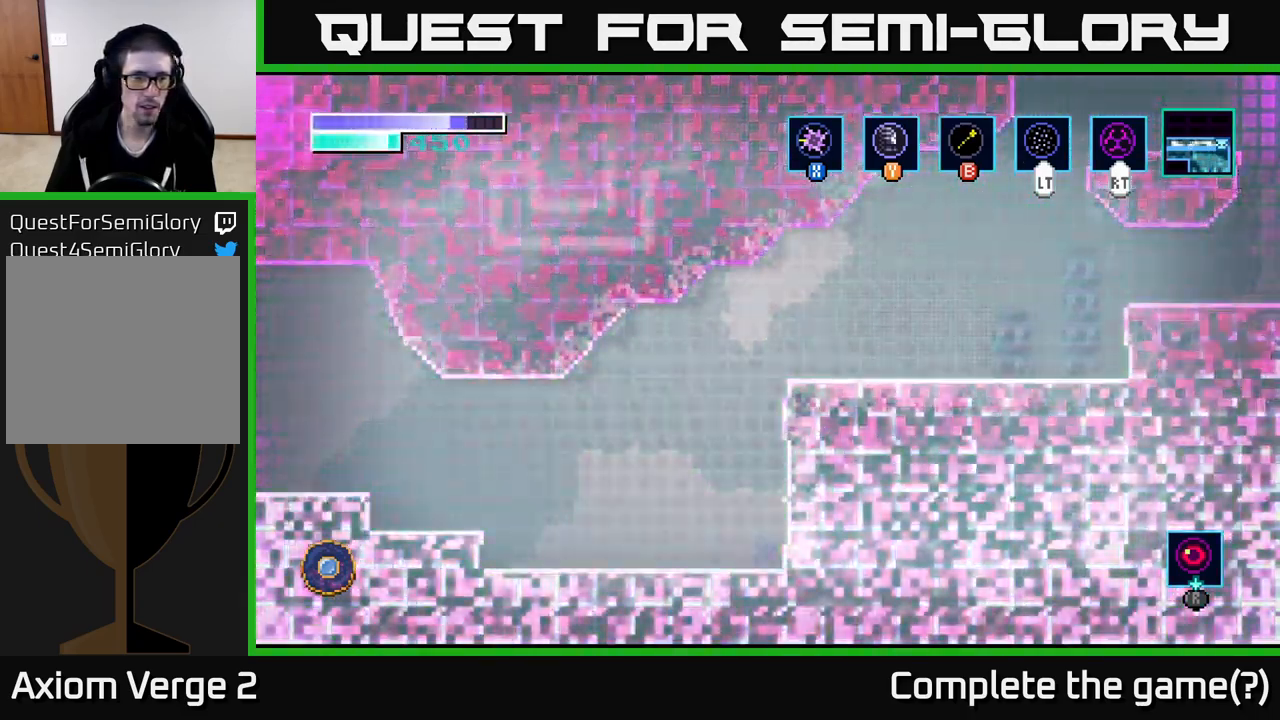
{"buttons": [], "left_stick": "center", "right_stick": "center", "events": []}
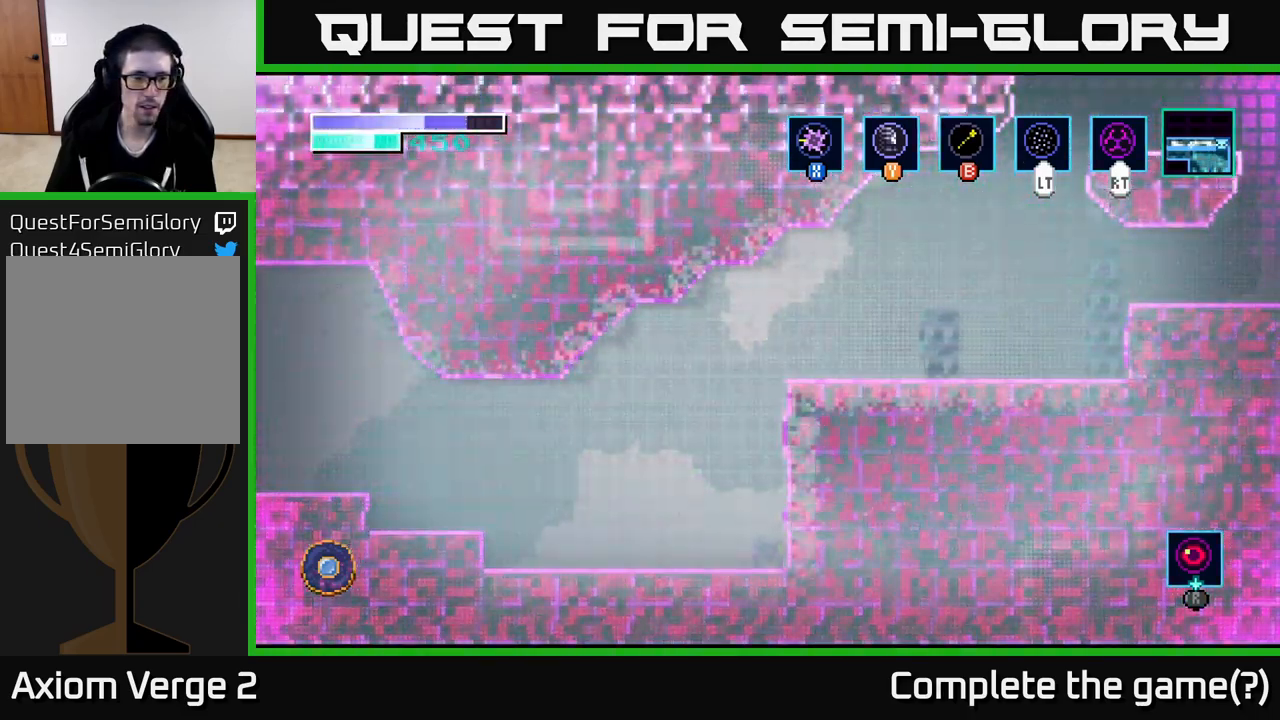
{"buttons": [], "left_stick": "up-right", "right_stick": "center", "events": [[134, "left_stick", "up"], [184, "A", "down"], [284, "left_stick", "up-right"], [317, "A", "up"], [334, "B", "down"], [450, "B", "up"]]}
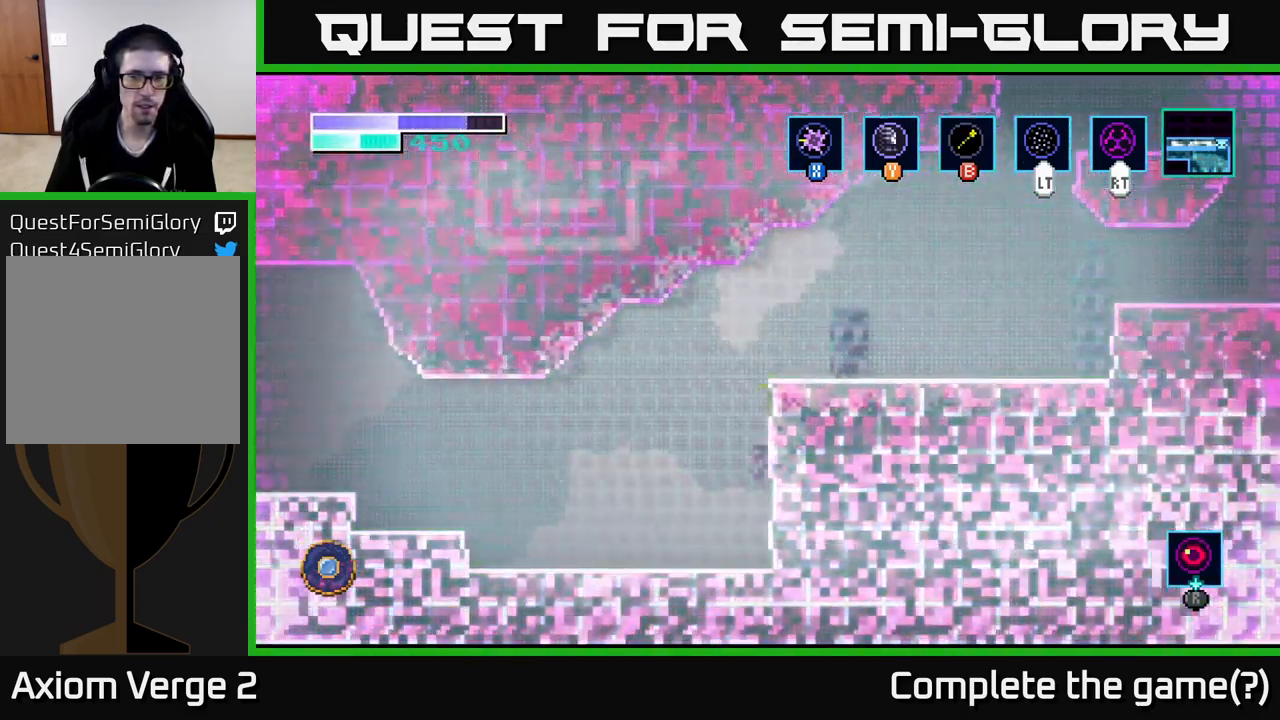
{"buttons": [], "left_stick": "right", "right_stick": "center", "events": [[317, "X", "down"], [434, "X", "up"], [467, "left_stick", "right"]]}
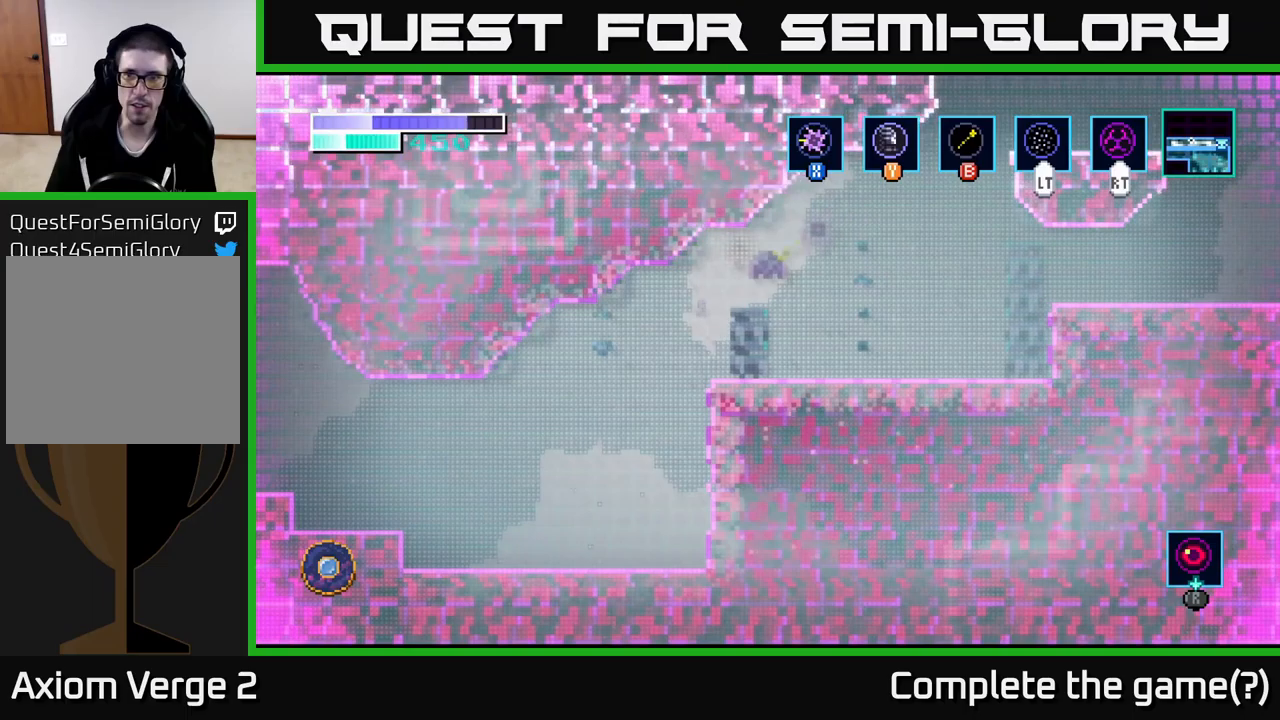
{"buttons": [], "left_stick": "right", "right_stick": "center", "events": [[16, "X", "down"], [116, "X", "up"]]}
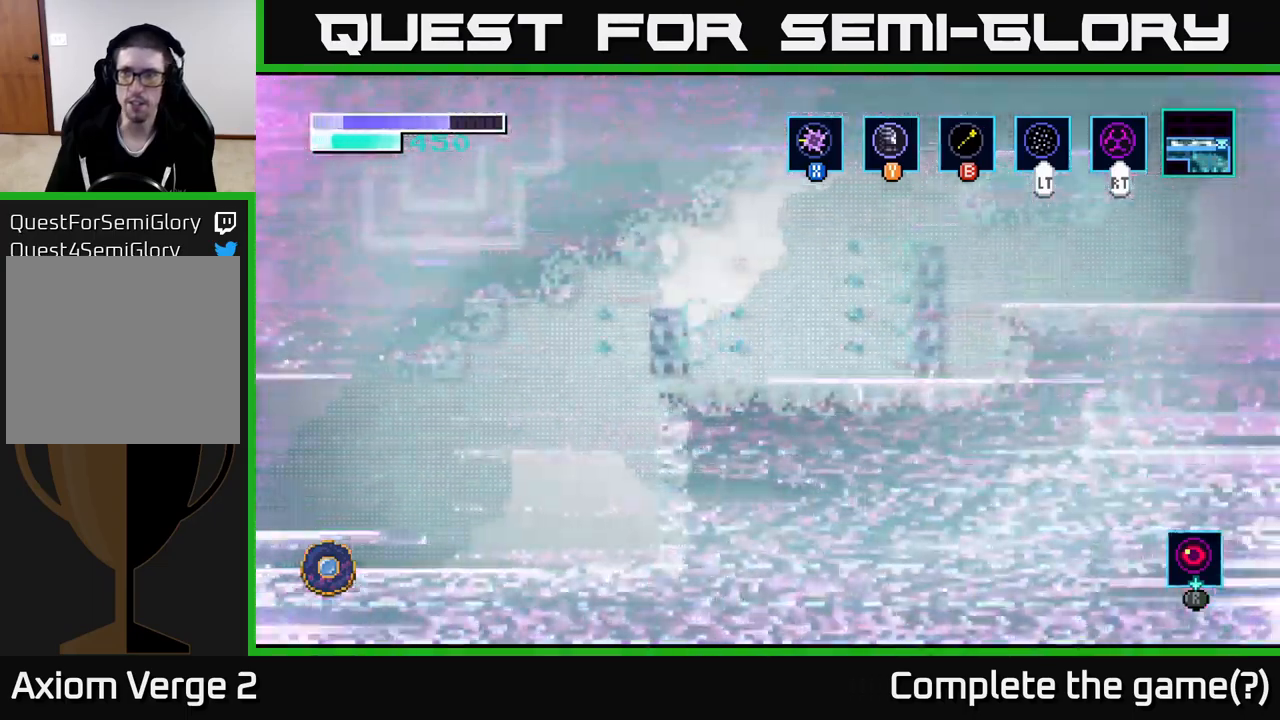
{"buttons": ["A"], "left_stick": "right", "right_stick": "center", "events": [[450, "A", "down"]]}
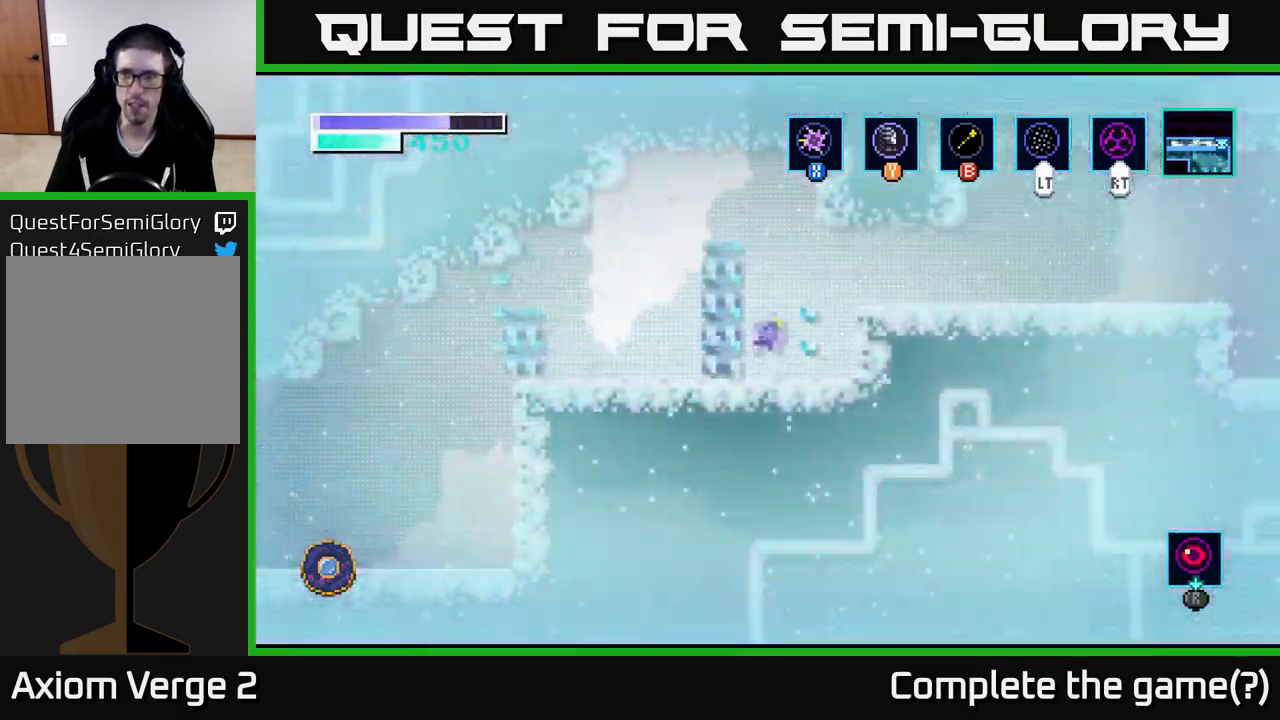
{"buttons": [], "left_stick": "right", "right_stick": "center", "events": [[183, "A", "up"]]}
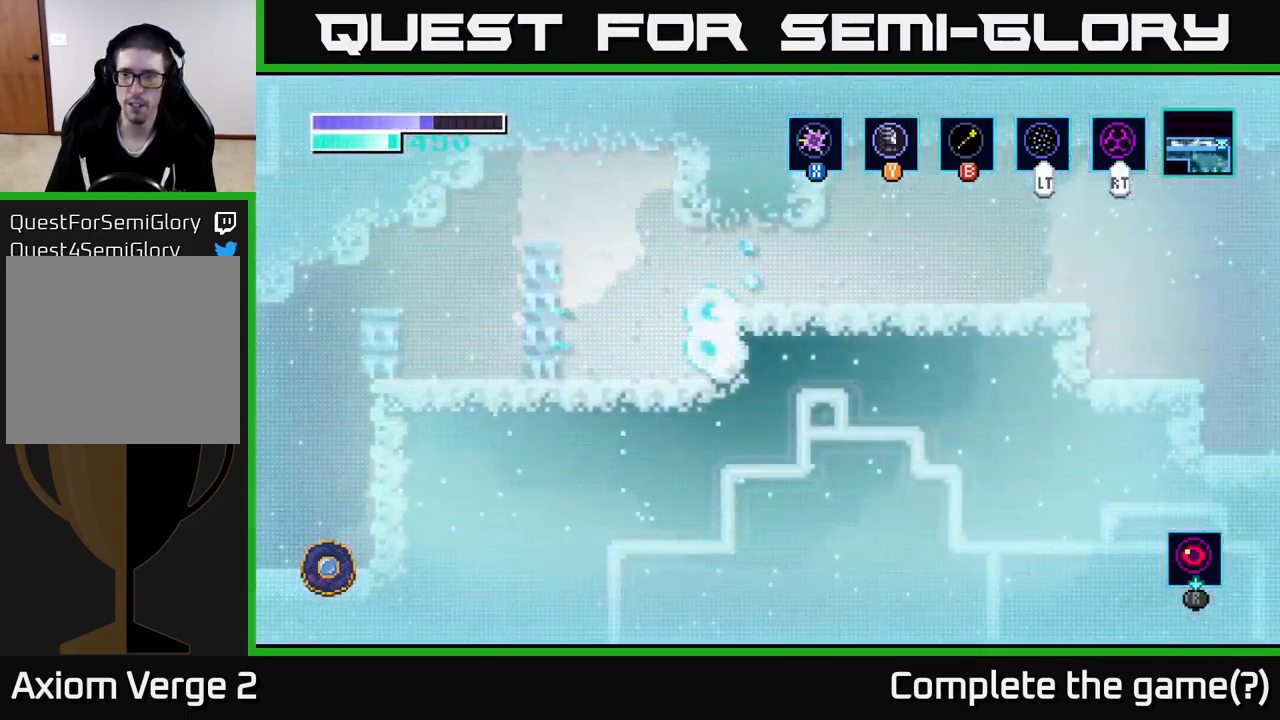
{"buttons": [], "left_stick": "right", "right_stick": "center", "events": []}
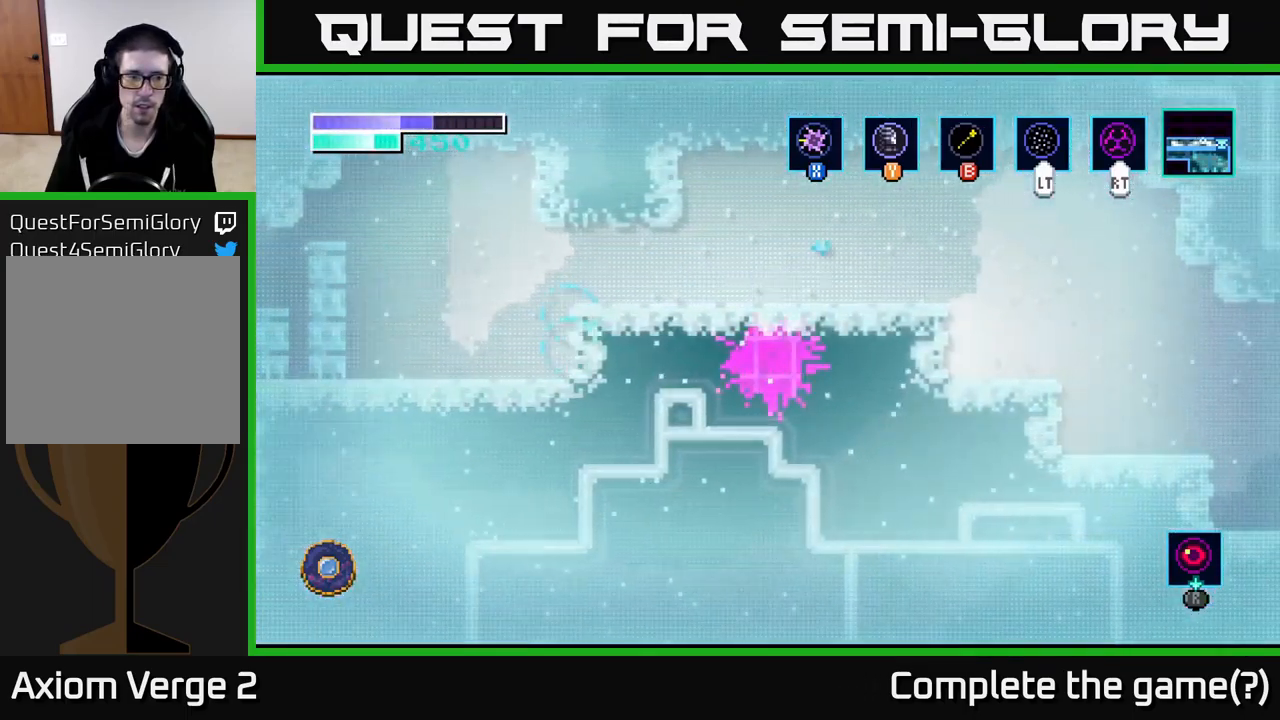
{"buttons": [], "left_stick": "right", "right_stick": "center", "events": []}
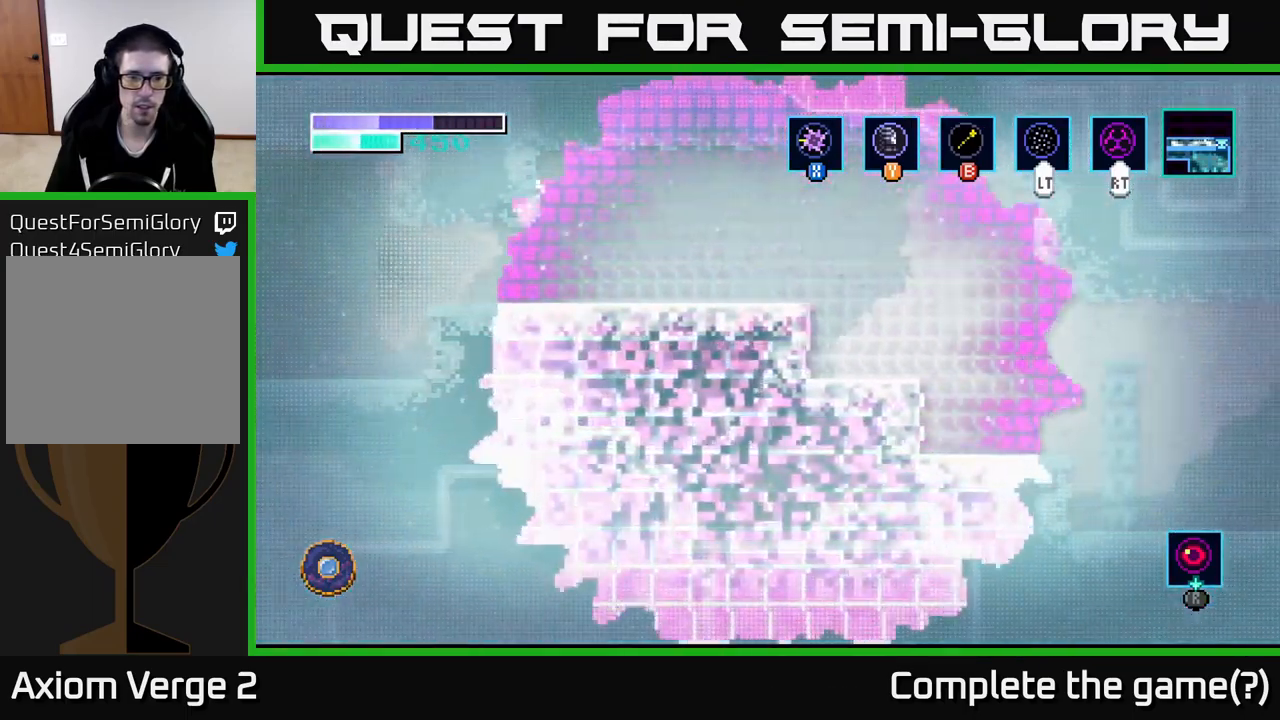
{"buttons": [], "left_stick": "left", "right_stick": "center", "events": [[400, "left_stick", "left"]]}
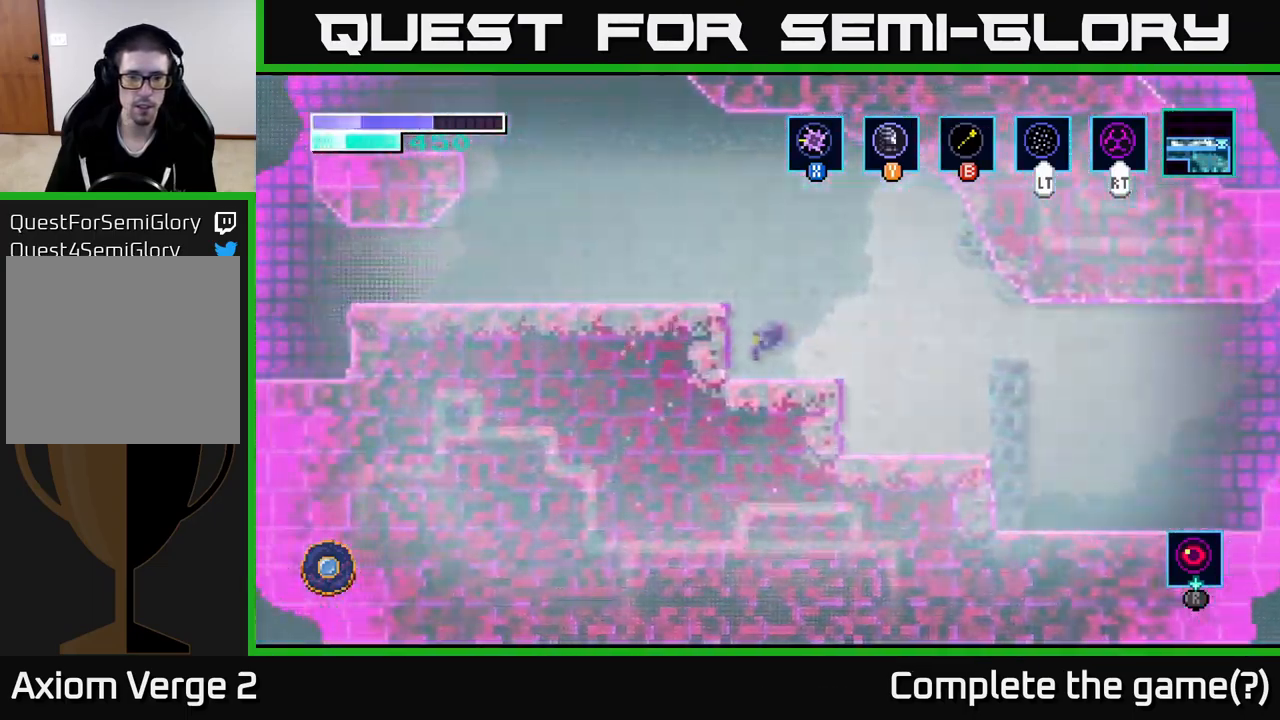
{"buttons": [], "left_stick": "left", "right_stick": "center", "events": [[66, "A", "down"], [316, "A", "up"]]}
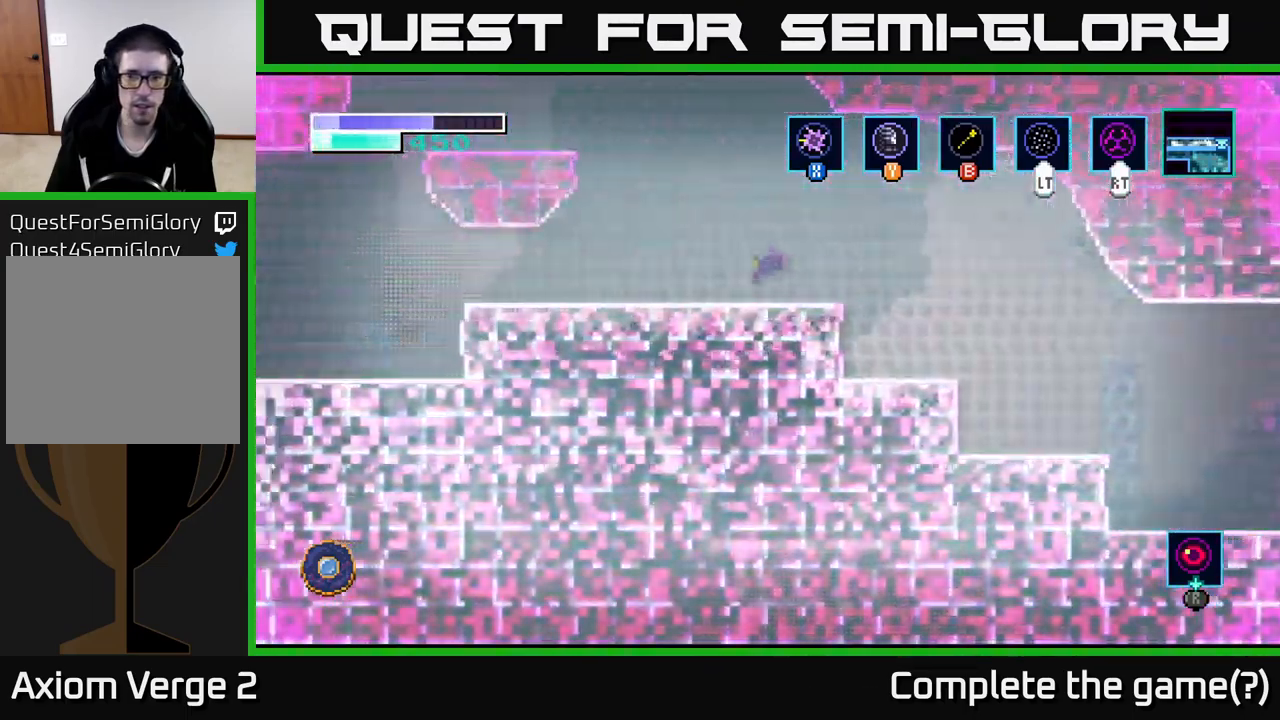
{"buttons": ["A"], "left_stick": "left", "right_stick": "center", "events": [[300, "A", "down"]]}
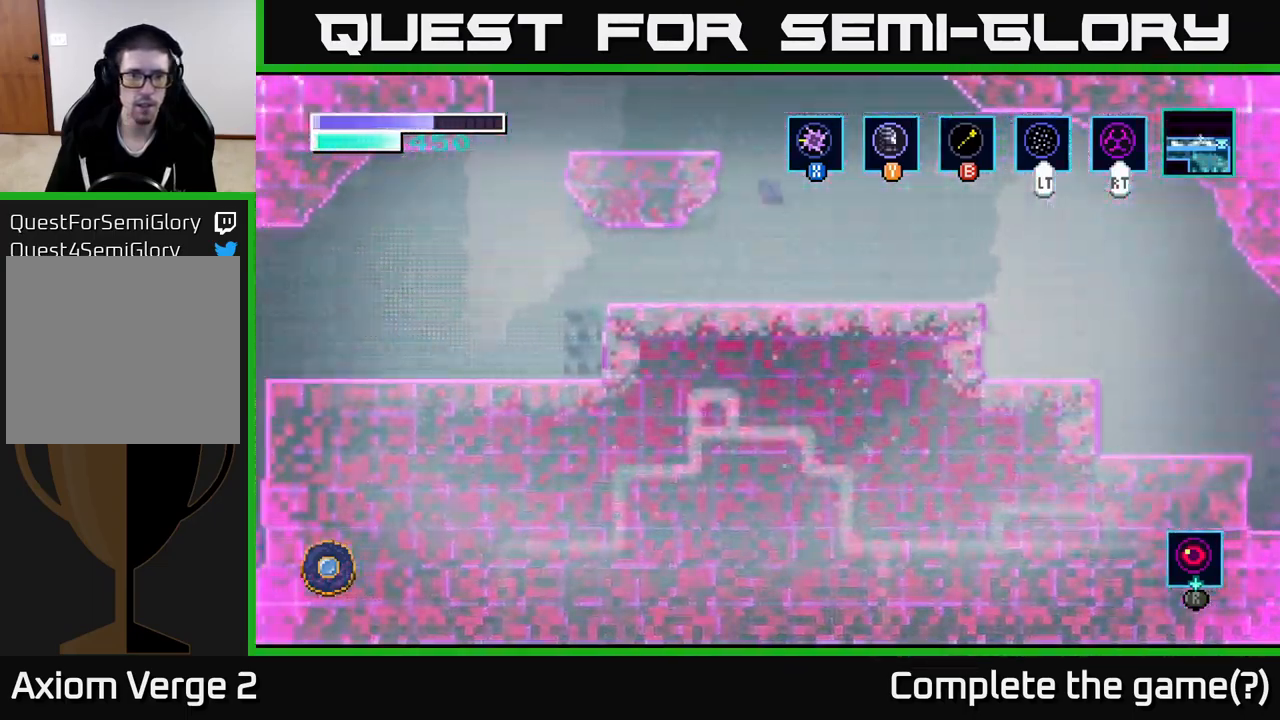
{"buttons": ["A"], "left_stick": "left", "right_stick": "center", "events": [[316, "A", "up"], [383, "A", "down"]]}
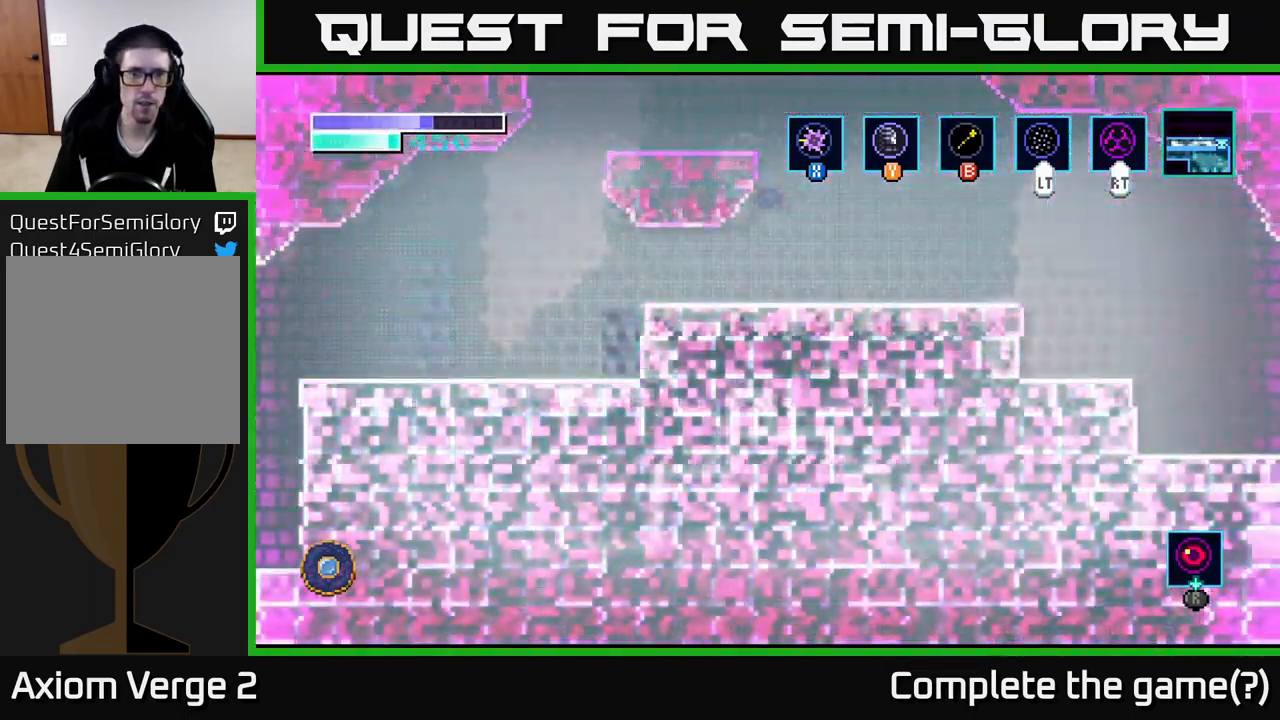
{"buttons": [], "left_stick": "up-left", "right_stick": "center", "events": [[66, "A", "up"], [116, "B", "down"], [116, "left_stick", "up-left"], [233, "B", "up"]]}
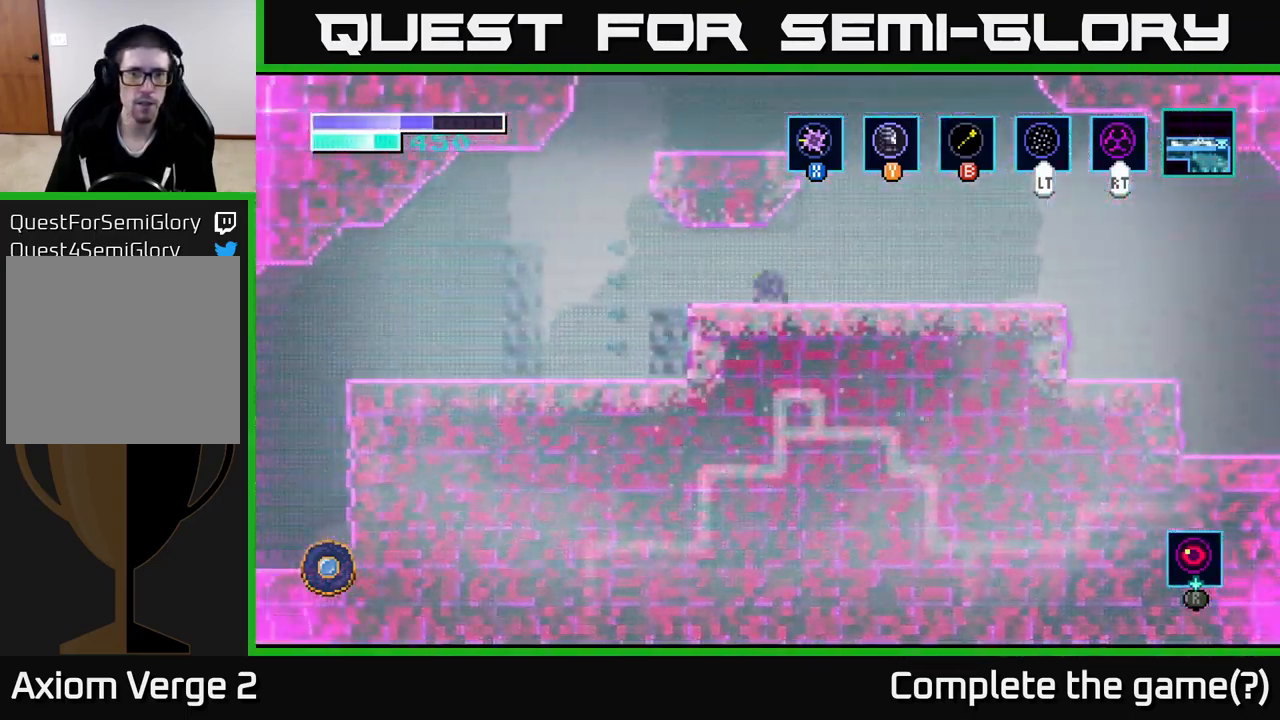
{"buttons": [], "left_stick": "up-left", "right_stick": "center", "events": [[200, "A", "down"], [350, "A", "up"], [383, "A", "down"], [500, "A", "up"]]}
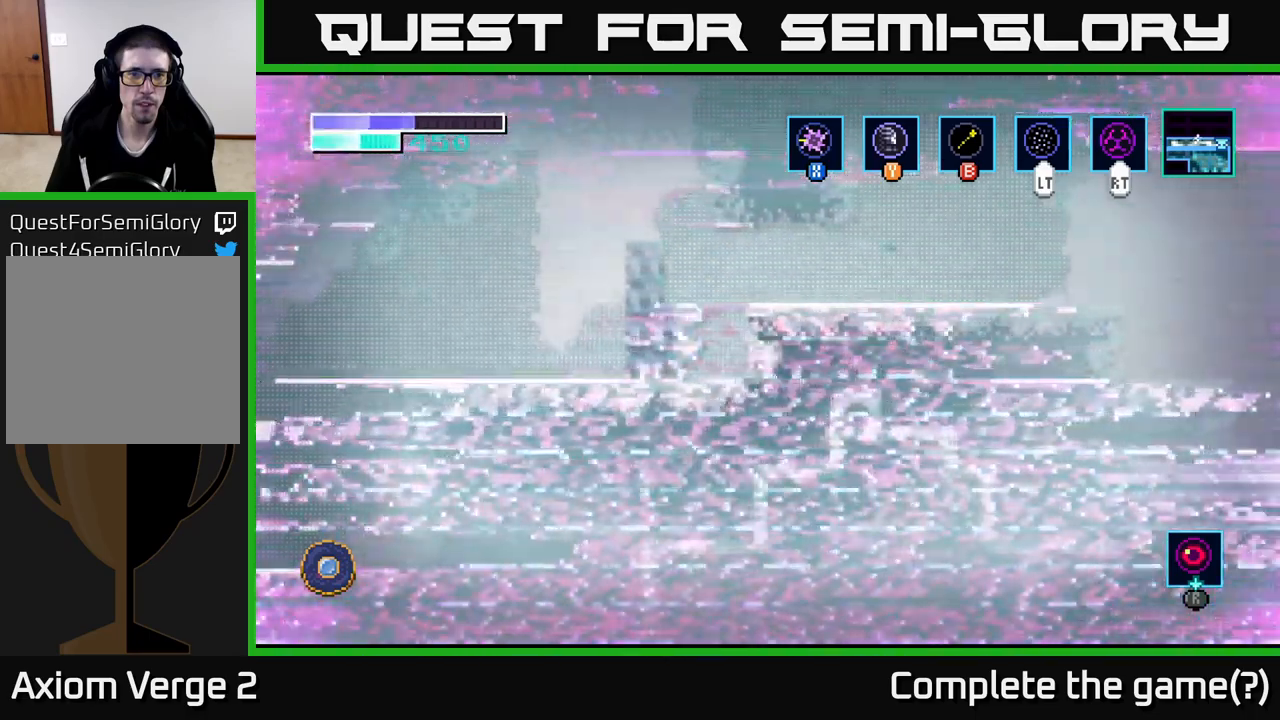
{"buttons": ["X"], "left_stick": "center", "right_stick": "center", "events": [[33, "left_stick", "left"], [133, "X", "down"], [233, "X", "up"], [317, "X", "down"], [417, "X", "up"], [450, "left_stick", "center"], [500, "X", "down"]]}
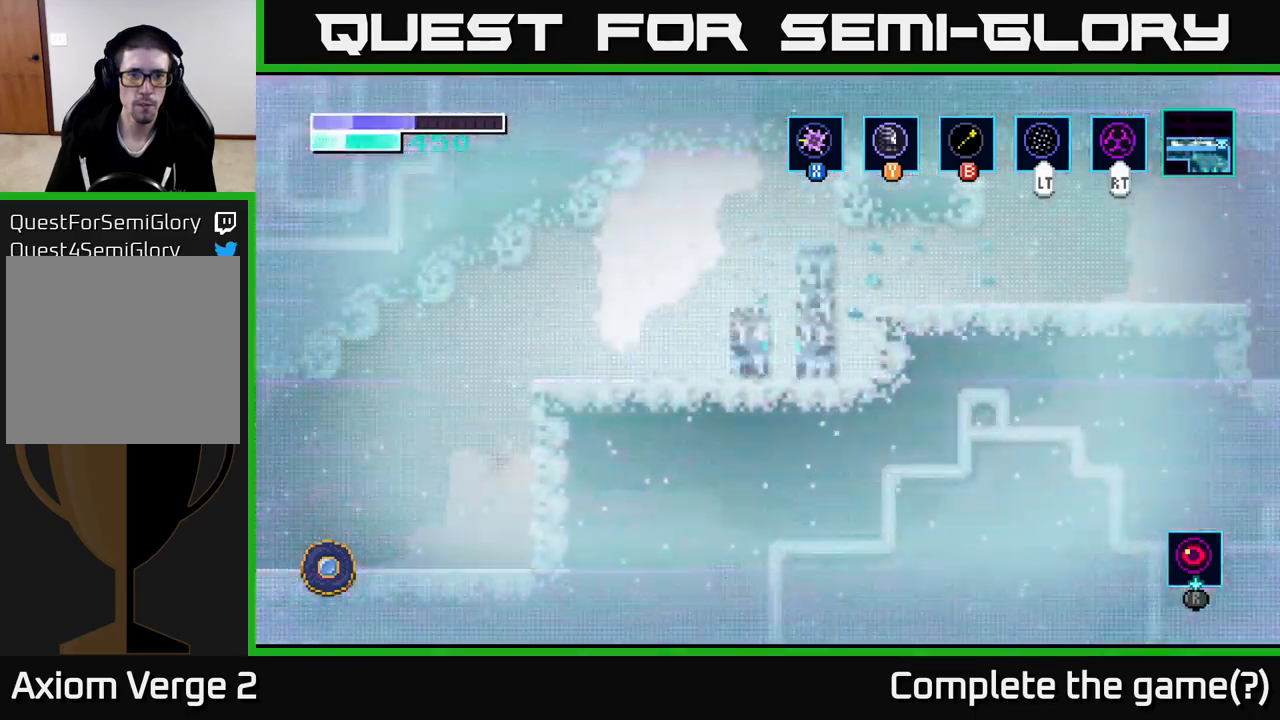
{"buttons": ["X"], "left_stick": "right", "right_stick": "center", "events": [[133, "X", "up"], [217, "X", "down"], [250, "left_stick", "right"], [333, "X", "up"], [417, "X", "down"]]}
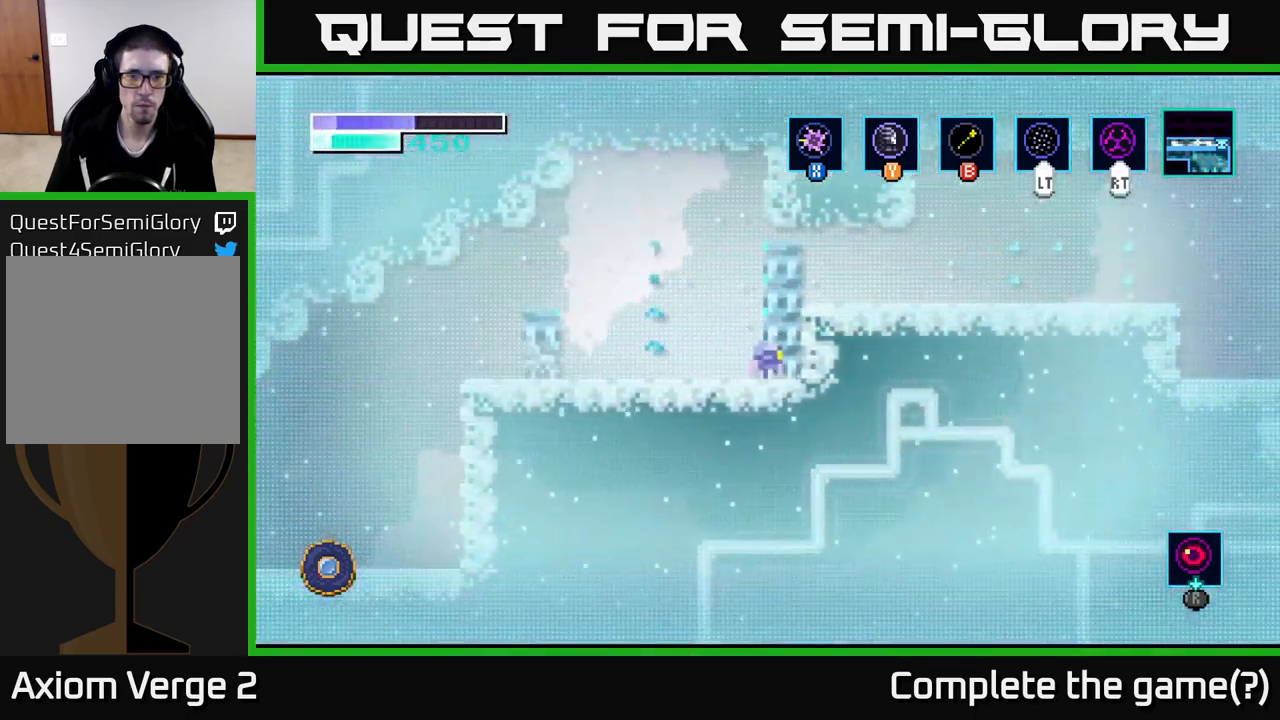
{"buttons": [], "left_stick": "right", "right_stick": "center", "events": [[17, "left_stick", "center"], [50, "X", "up"], [133, "X", "down"], [267, "X", "up"], [333, "X", "down"], [433, "left_stick", "right"], [467, "X", "up"]]}
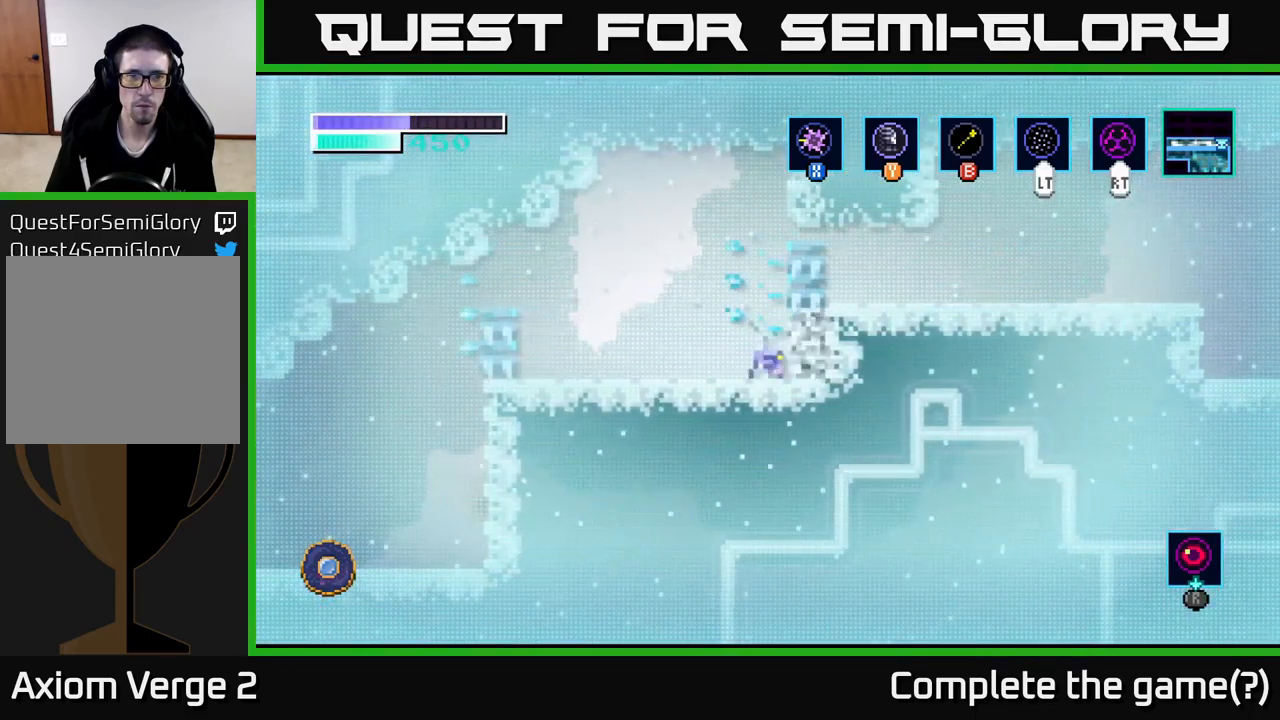
{"buttons": ["X"], "left_stick": "center", "right_stick": "center", "events": [[33, "X", "down"], [67, "left_stick", "center"], [150, "X", "up"], [233, "X", "down"], [350, "X", "up"], [433, "X", "down"]]}
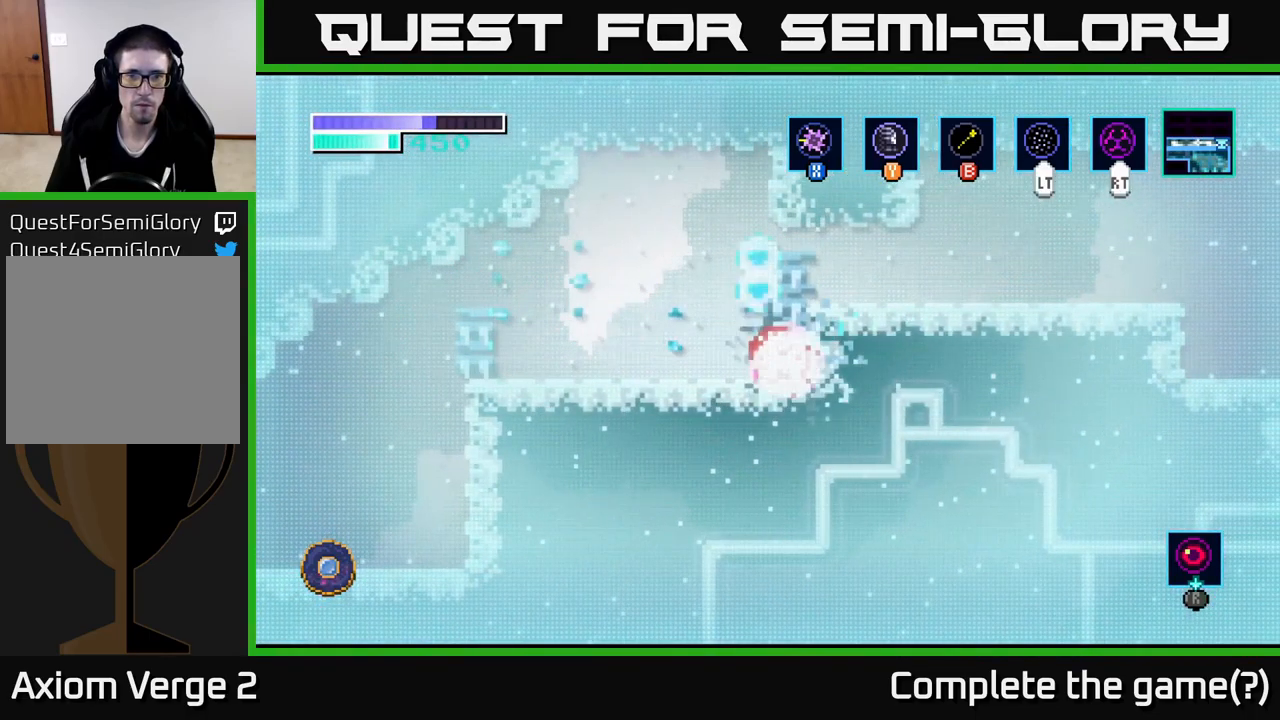
{"buttons": ["X"], "left_stick": "right", "right_stick": "center", "events": [[50, "X", "up"], [50, "left_stick", "left"], [183, "X", "down"], [217, "left_stick", "center"], [283, "left_stick", "right"], [317, "X", "up"], [433, "X", "down"]]}
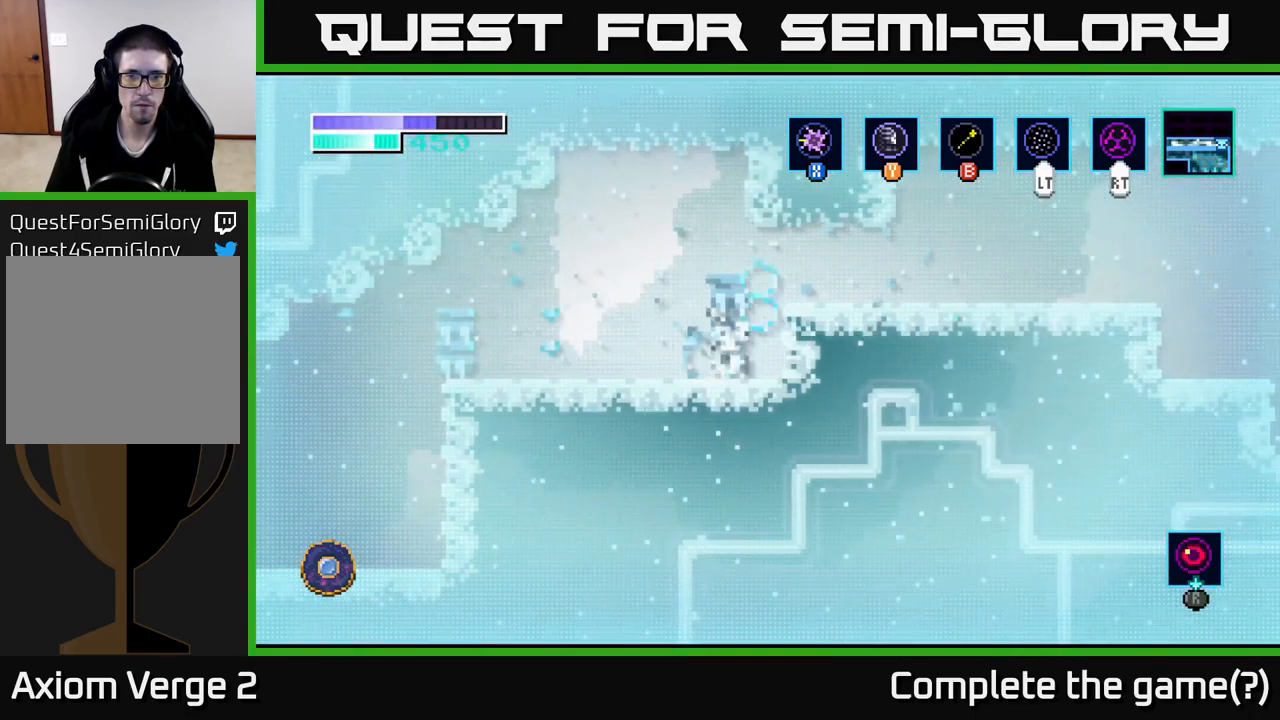
{"buttons": [], "left_stick": "center", "right_stick": "center", "events": [[17, "left_stick", "center"], [33, "X", "up"], [117, "X", "down"], [167, "left_stick", "left"], [217, "X", "up"], [317, "X", "down"], [433, "X", "up"], [433, "left_stick", "center"]]}